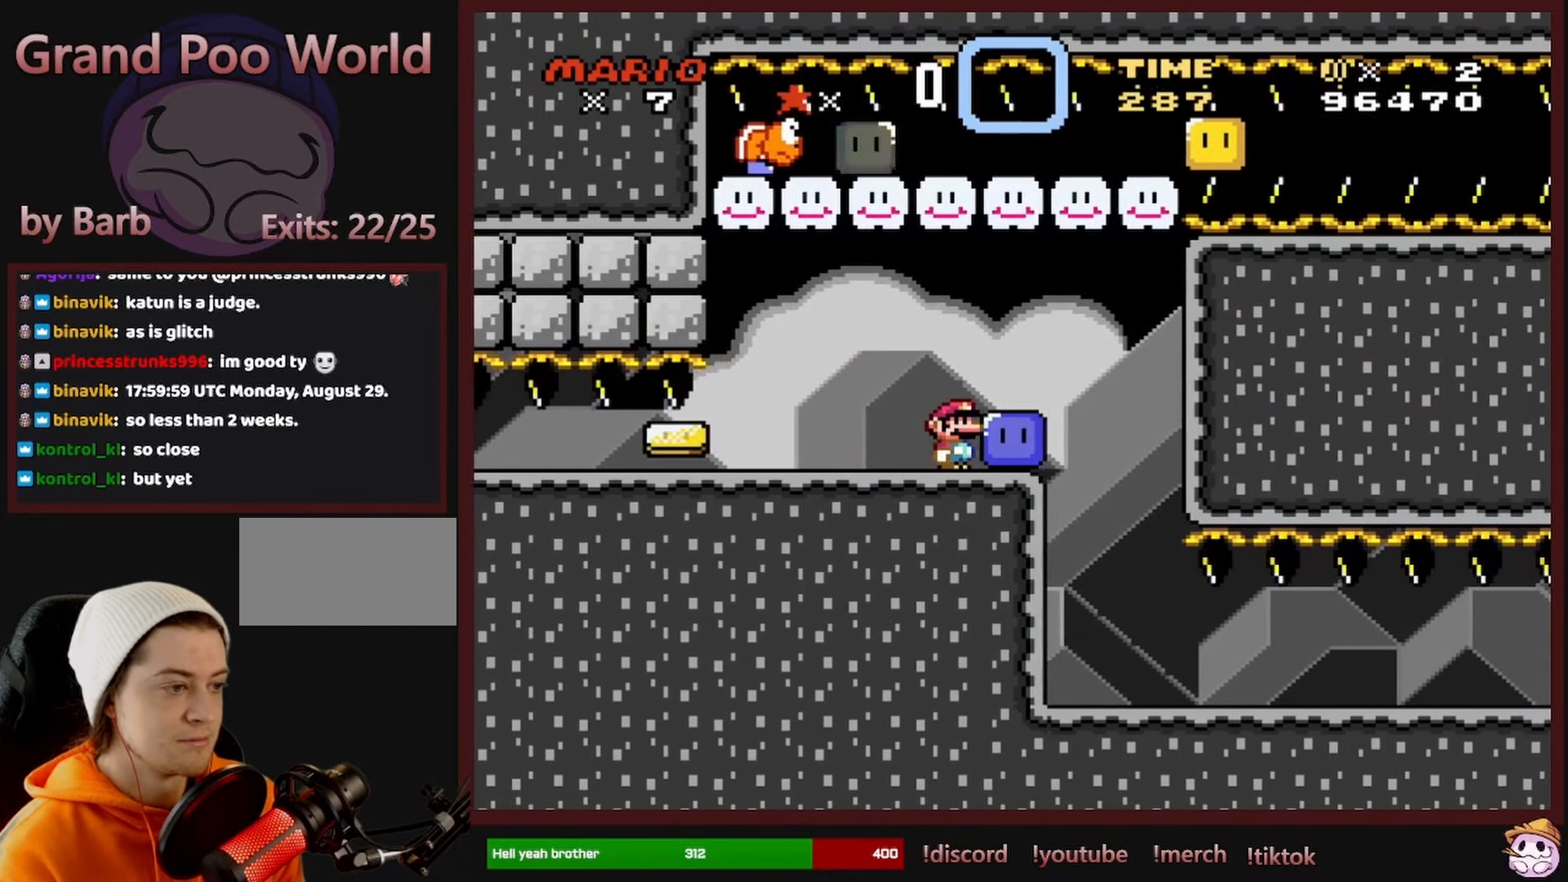
Gameplay with a controller (Nintendo layout); each line is a JSON object with the inputs held at the frame after it. "events" lists button and stick changes between this image and that frame as [ms after this image, input, new state], when the widget could be followed in between. Not read: L1 L3 R1 R3 SELECT.
{"buttons": ["Y"], "events": [[34, "DPAD_RIGHT", "up"], [350, "Y", "down"]]}
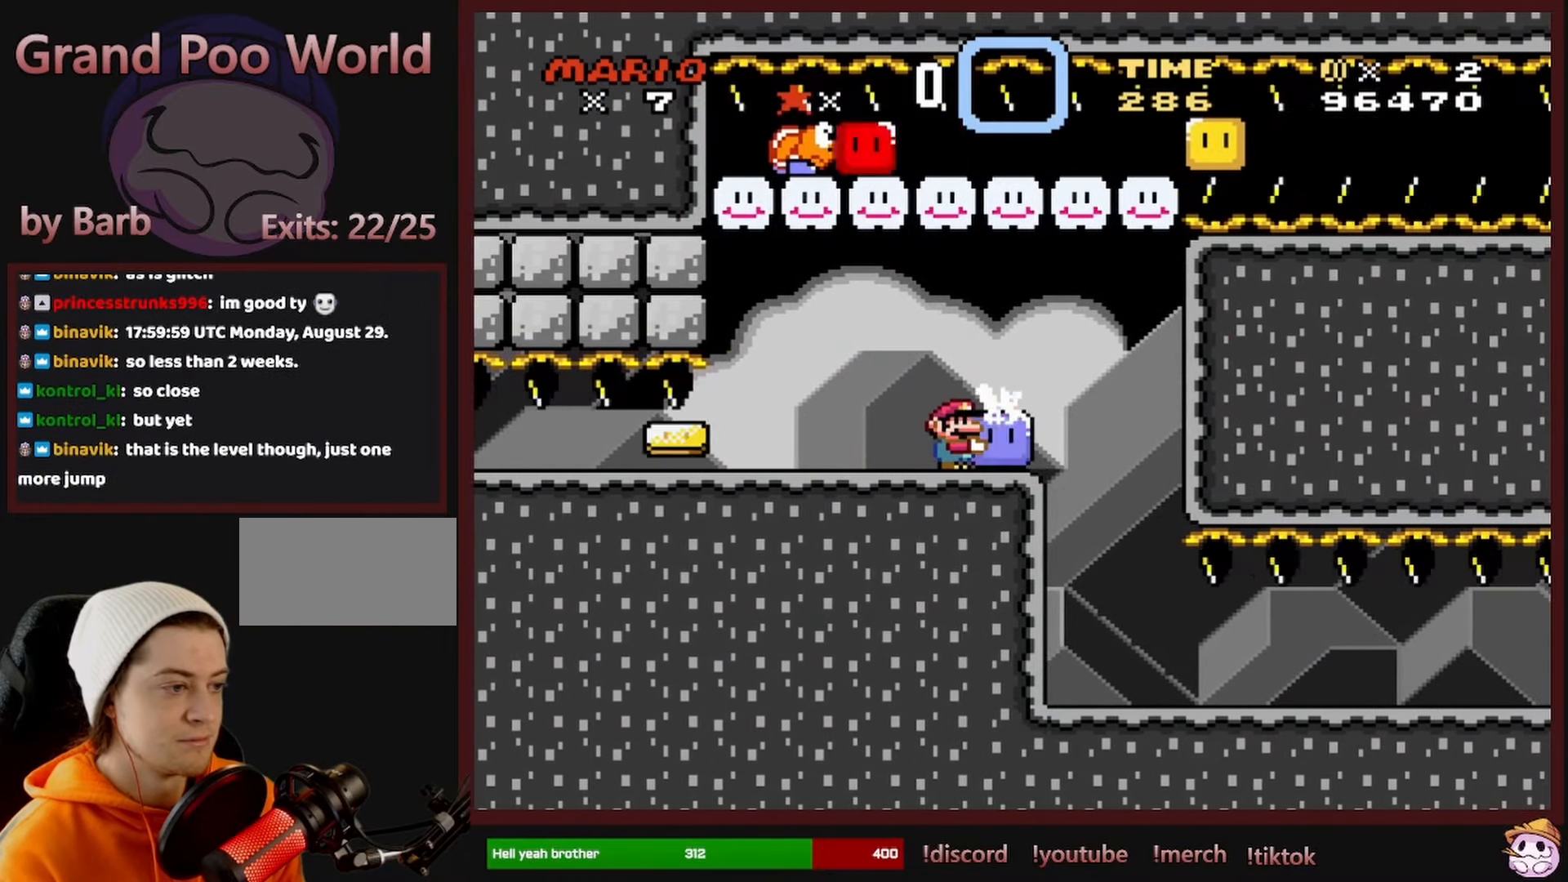
{"buttons": ["Y", "DPAD_UP"], "events": [[67, "DPAD_UP", "down"], [400, "Y", "up"], [500, "Y", "down"]]}
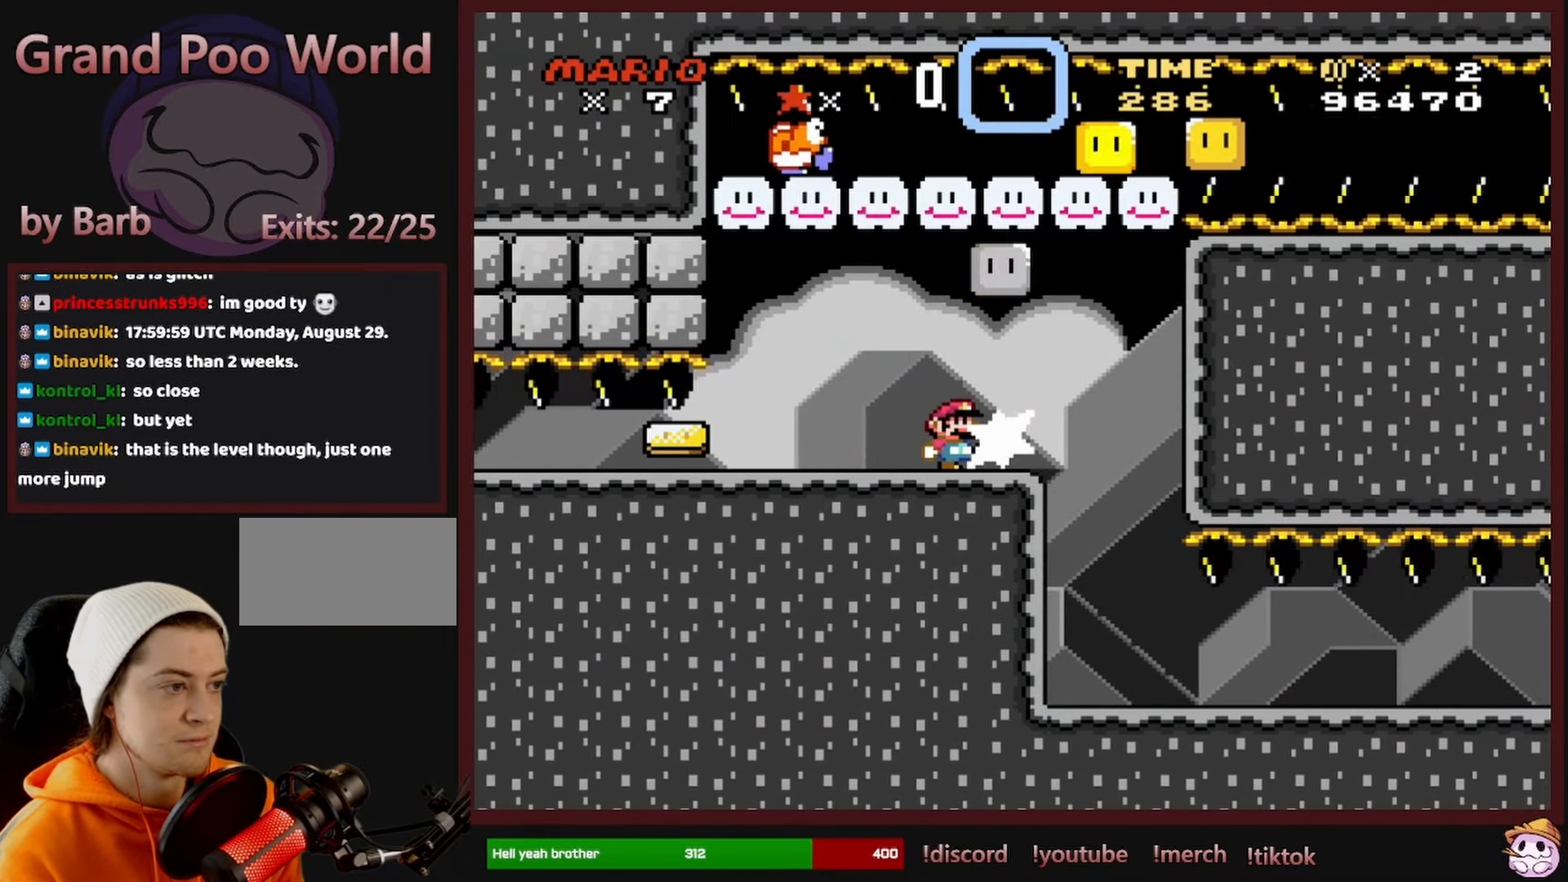
{"buttons": ["Y", "DPAD_LEFT"], "events": [[84, "DPAD_RIGHT", "down"], [117, "DPAD_UP", "up"], [484, "DPAD_RIGHT", "up"], [484, "DPAD_UP", "down"], [500, "DPAD_LEFT", "down"], [500, "DPAD_UP", "up"]]}
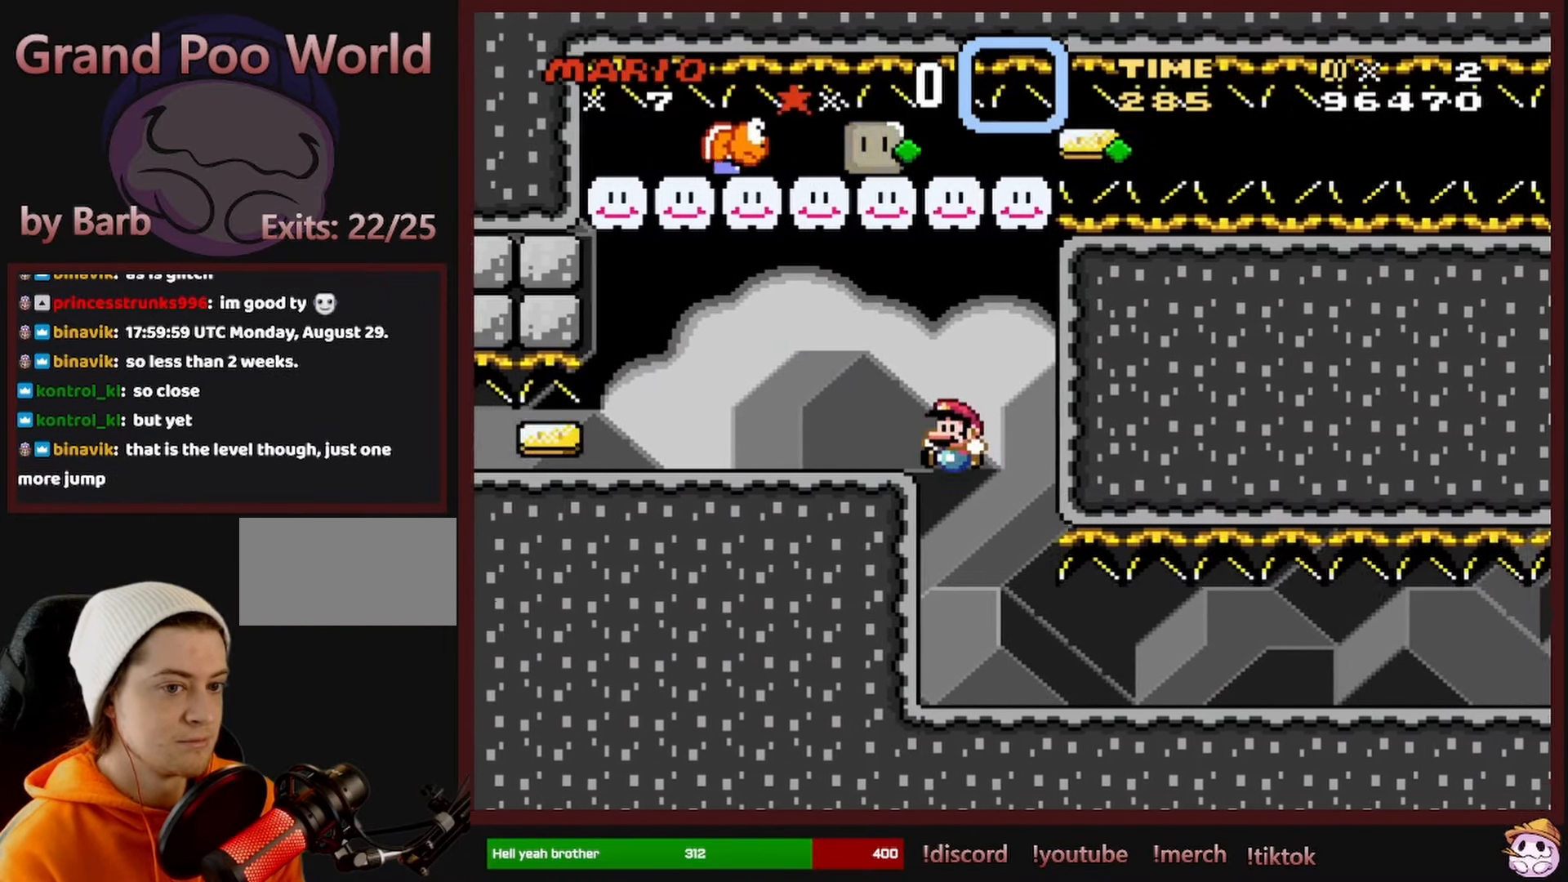
{"buttons": ["X", "DPAD_RIGHT"], "events": [[284, "DPAD_LEFT", "up"], [284, "Y", "up"], [300, "DPAD_RIGHT", "down"], [334, "X", "down"]]}
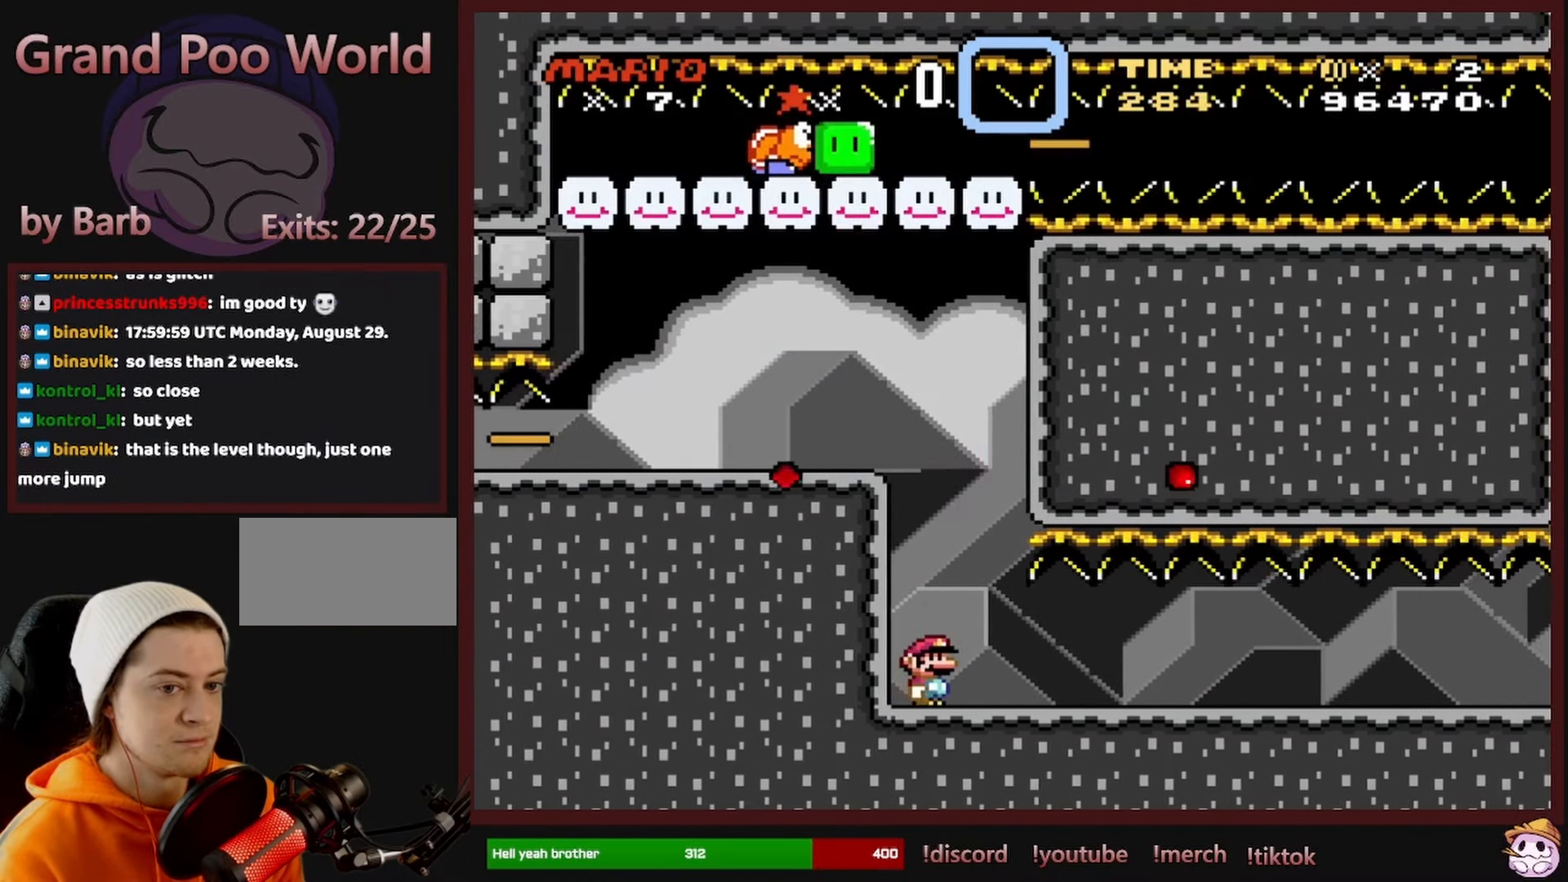
{"buttons": ["X", "DPAD_RIGHT"], "events": []}
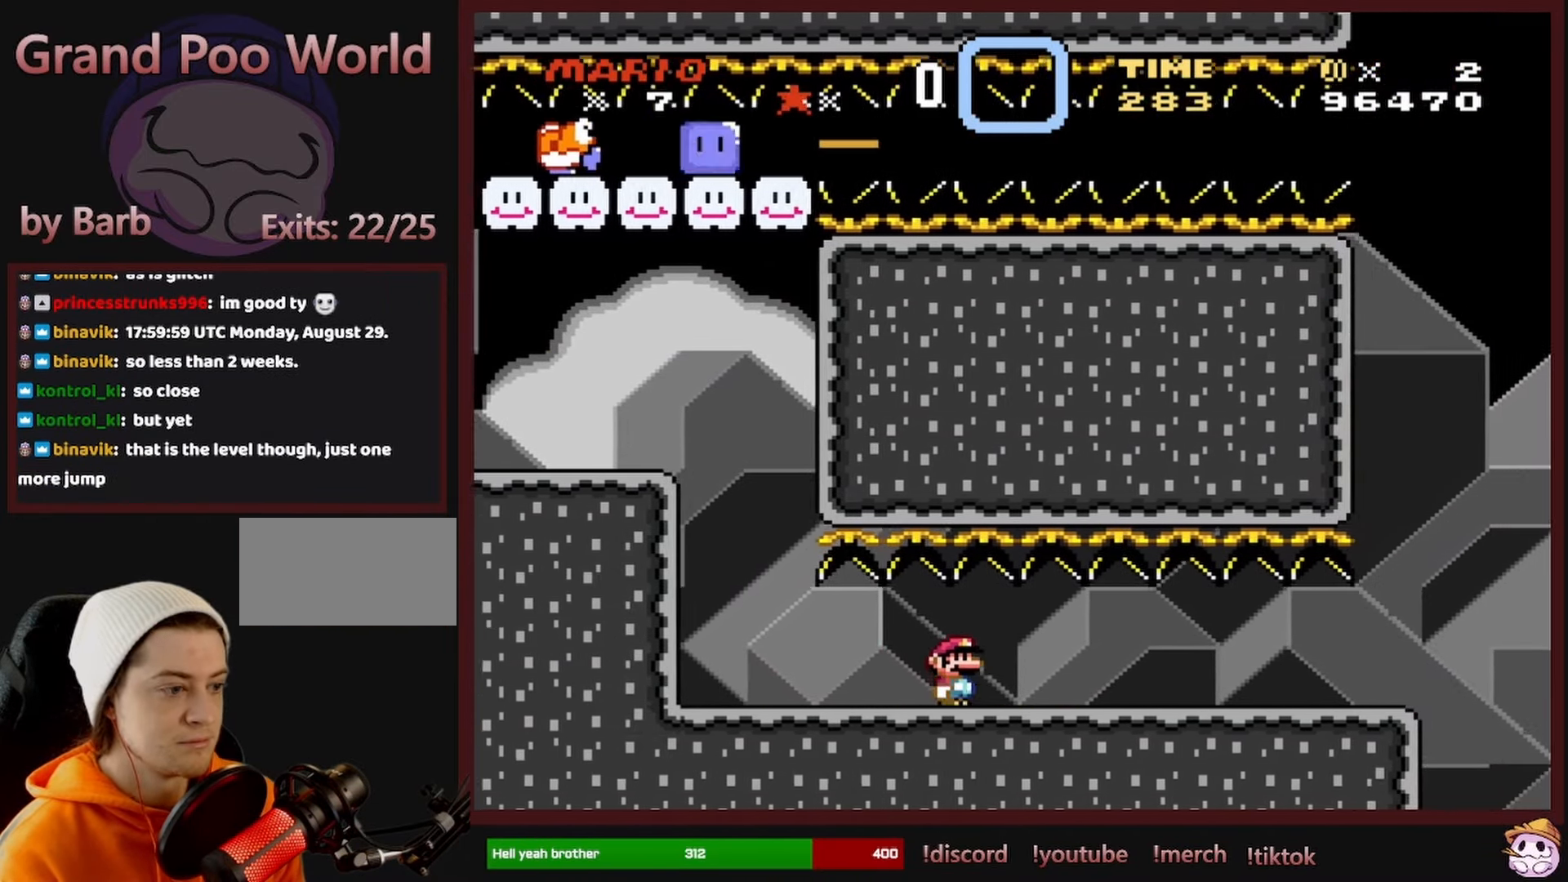
{"buttons": ["X", "DPAD_RIGHT"], "events": []}
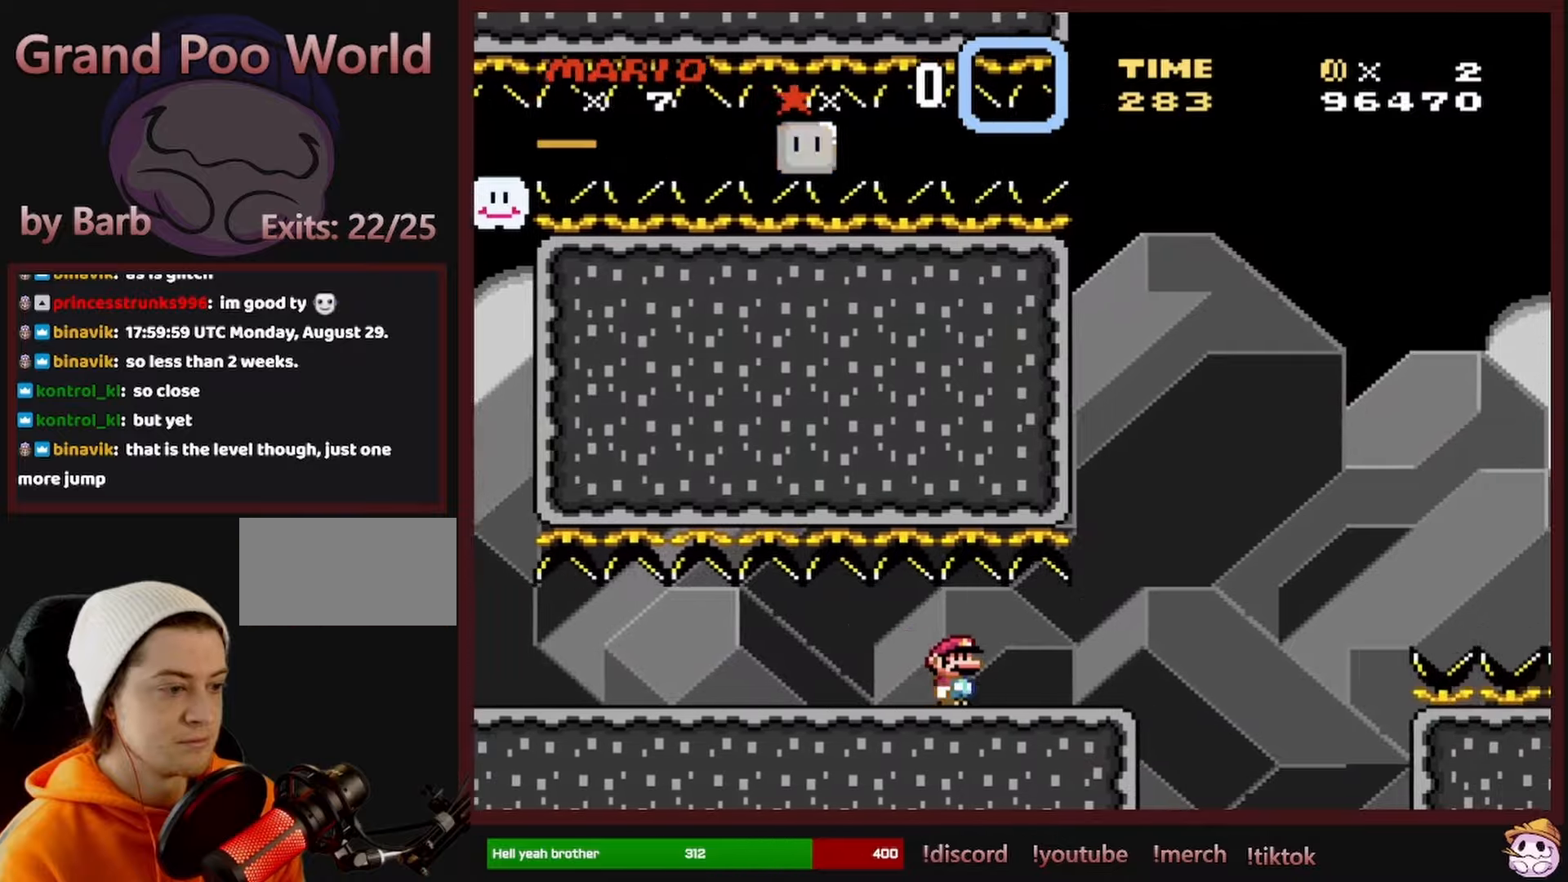
{"buttons": ["A", "X", "DPAD_RIGHT"], "events": [[266, "A", "down"]]}
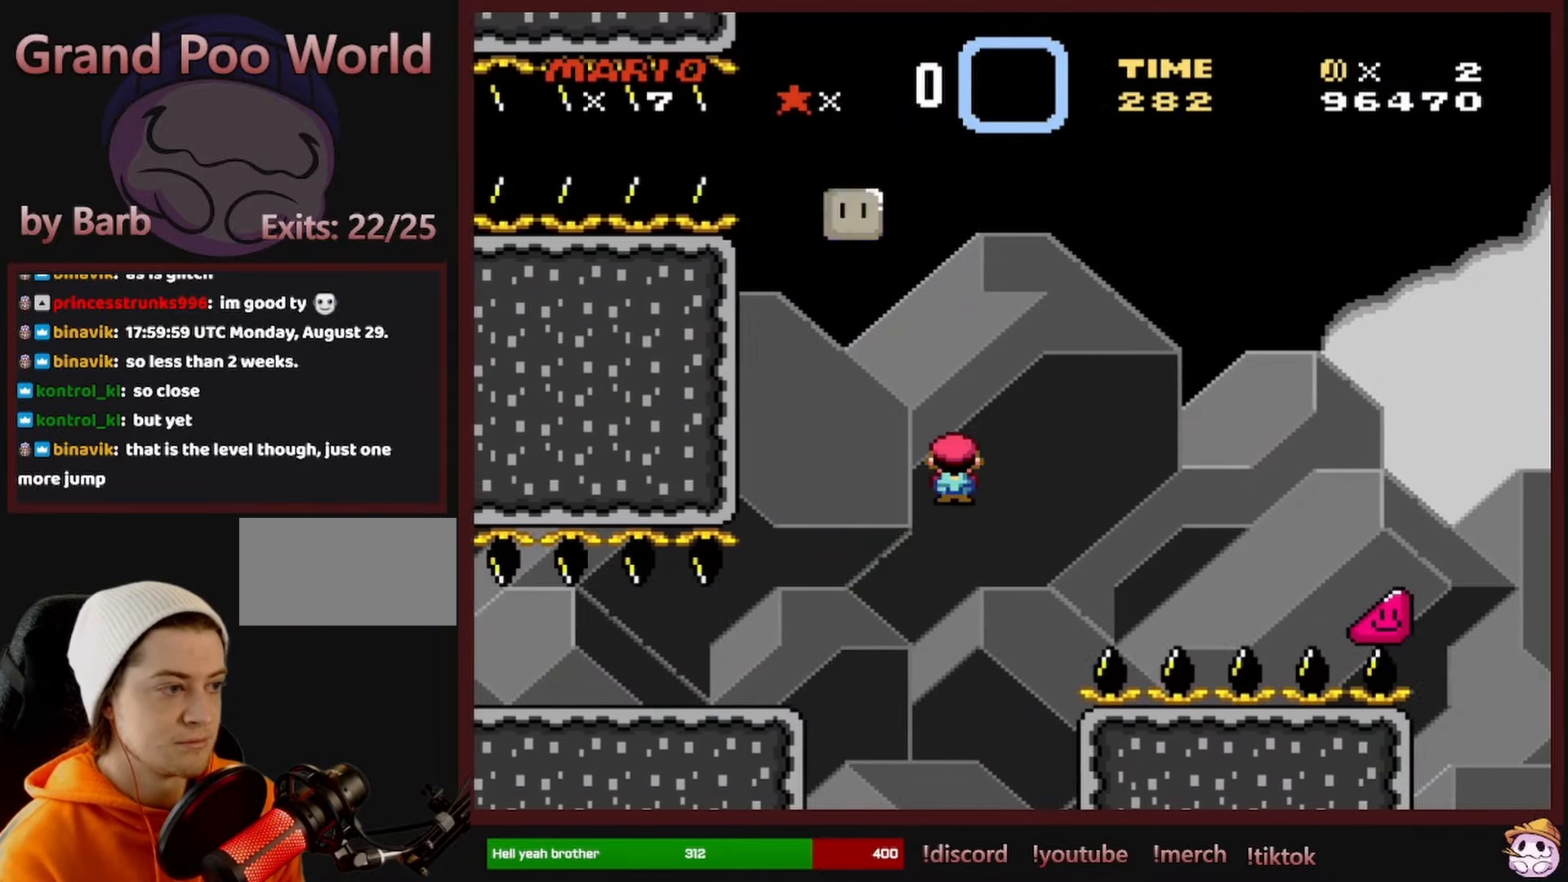
{"buttons": ["A", "X", "DPAD_RIGHT"], "events": [[166, "DPAD_RIGHT", "up"], [166, "DPAD_UP", "down"], [183, "DPAD_LEFT", "down"], [183, "DPAD_UP", "up"], [283, "DPAD_LEFT", "up"], [283, "DPAD_UP", "down"], [300, "DPAD_RIGHT", "down"], [300, "DPAD_UP", "up"]]}
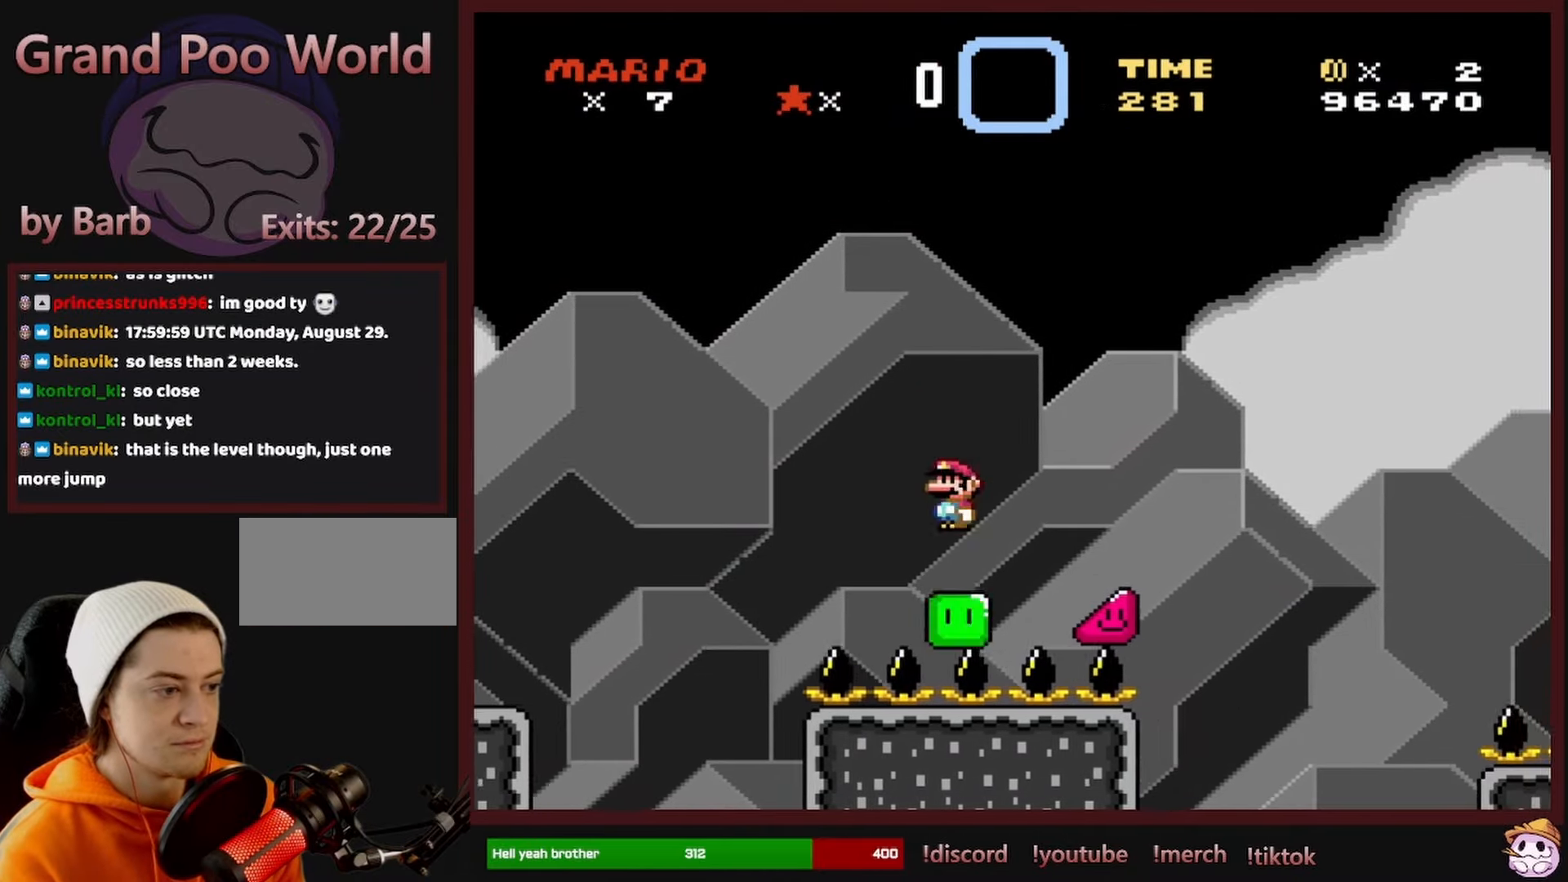
{"buttons": ["X", "DPAD_RIGHT"], "events": [[416, "A", "up"]]}
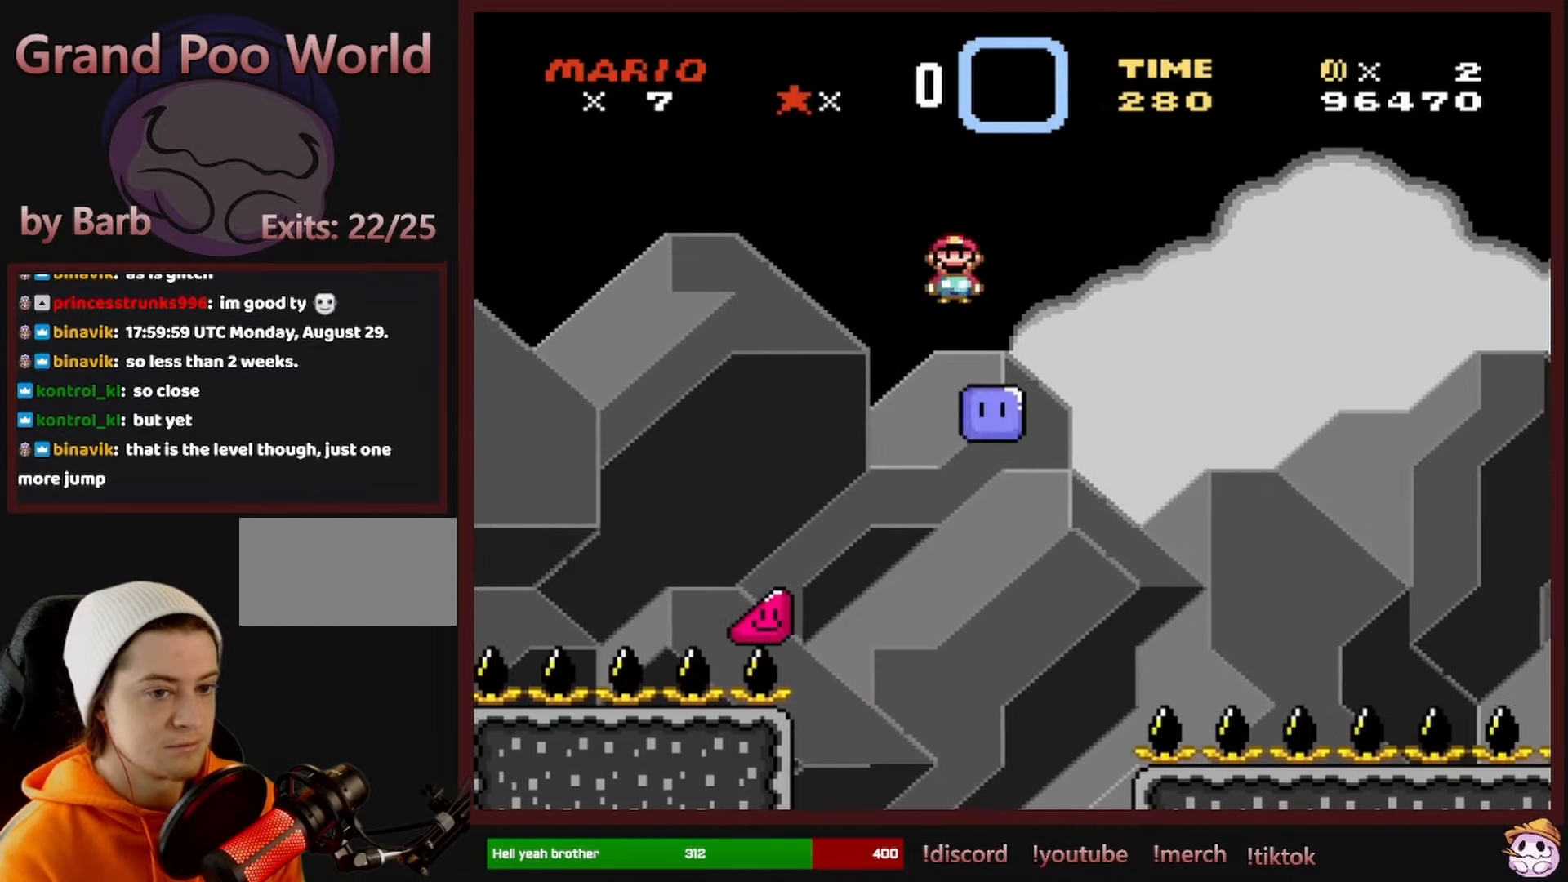
{"buttons": ["A", "X", "DPAD_RIGHT"], "events": [[83, "A", "down"]]}
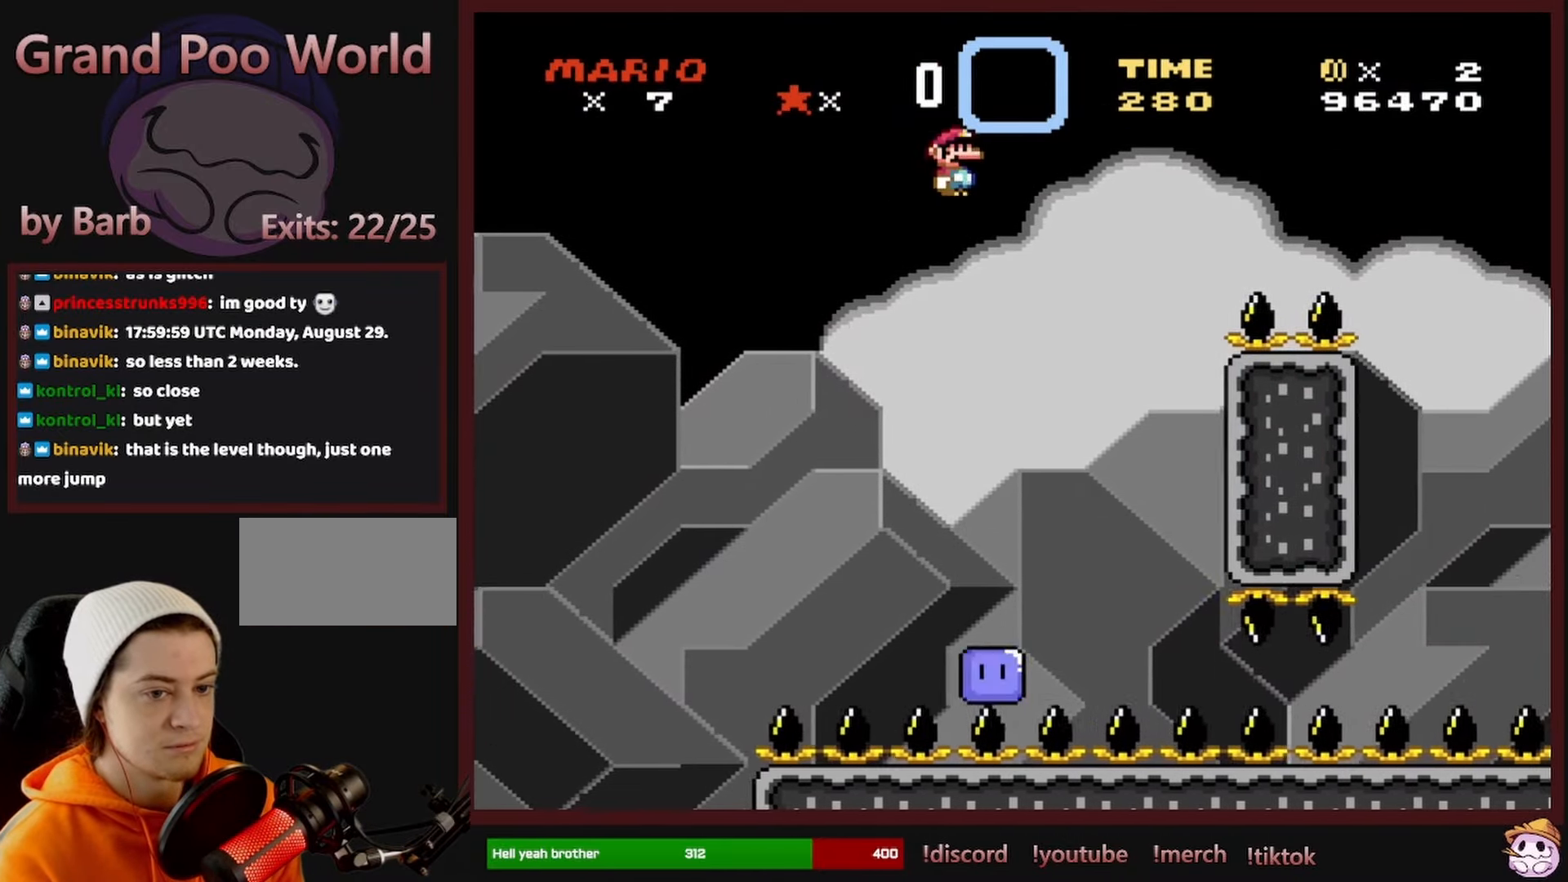
{"buttons": ["A", "X", "DPAD_RIGHT"], "events": []}
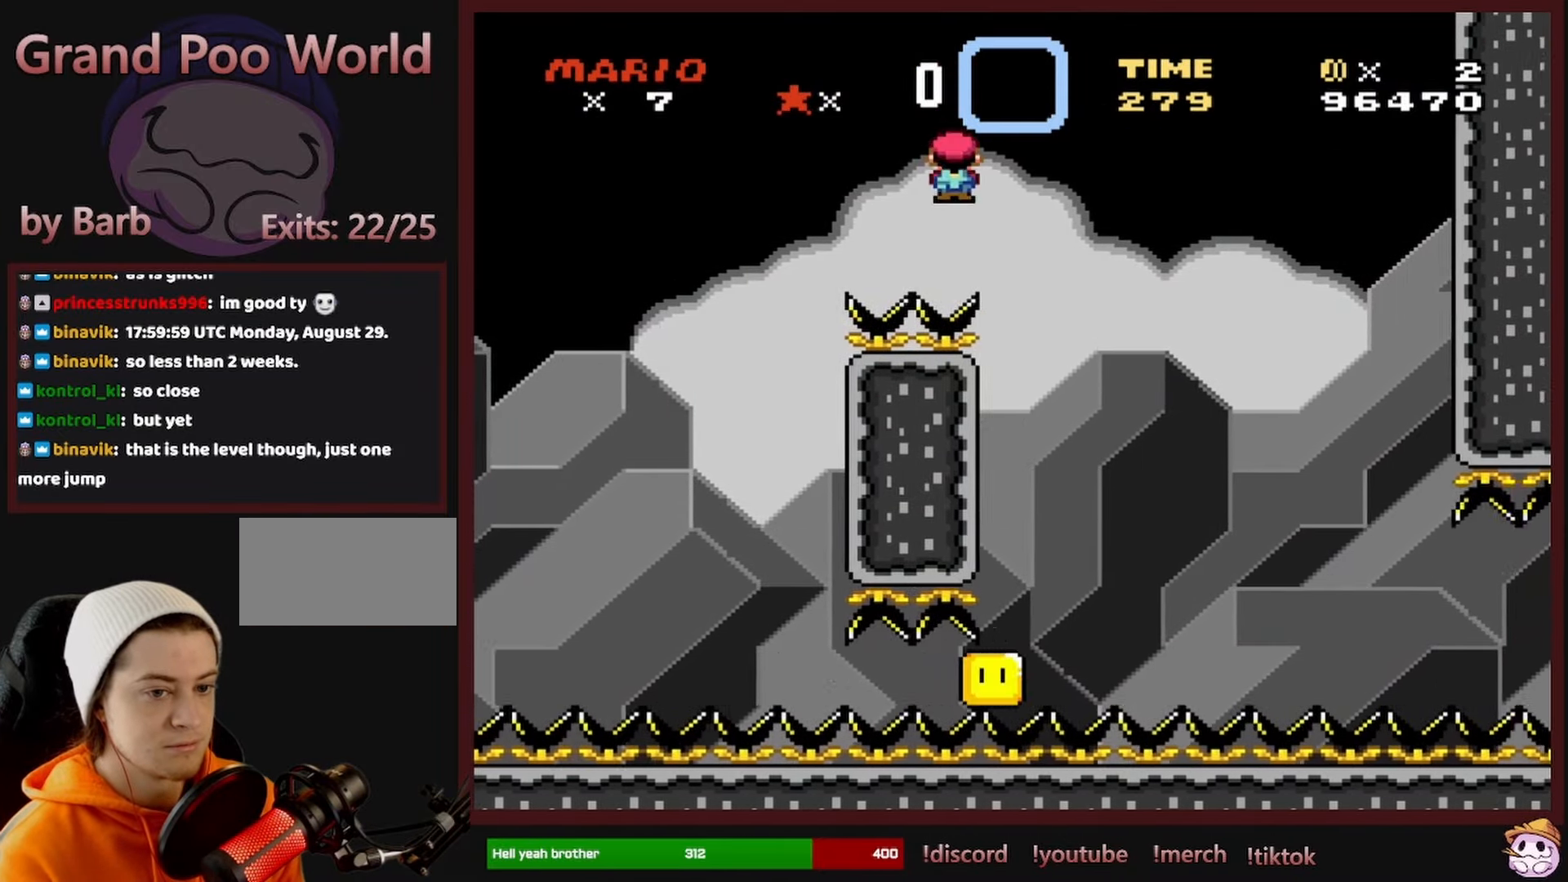
{"buttons": ["X", "DPAD_RIGHT"], "events": [[33, "A", "up"]]}
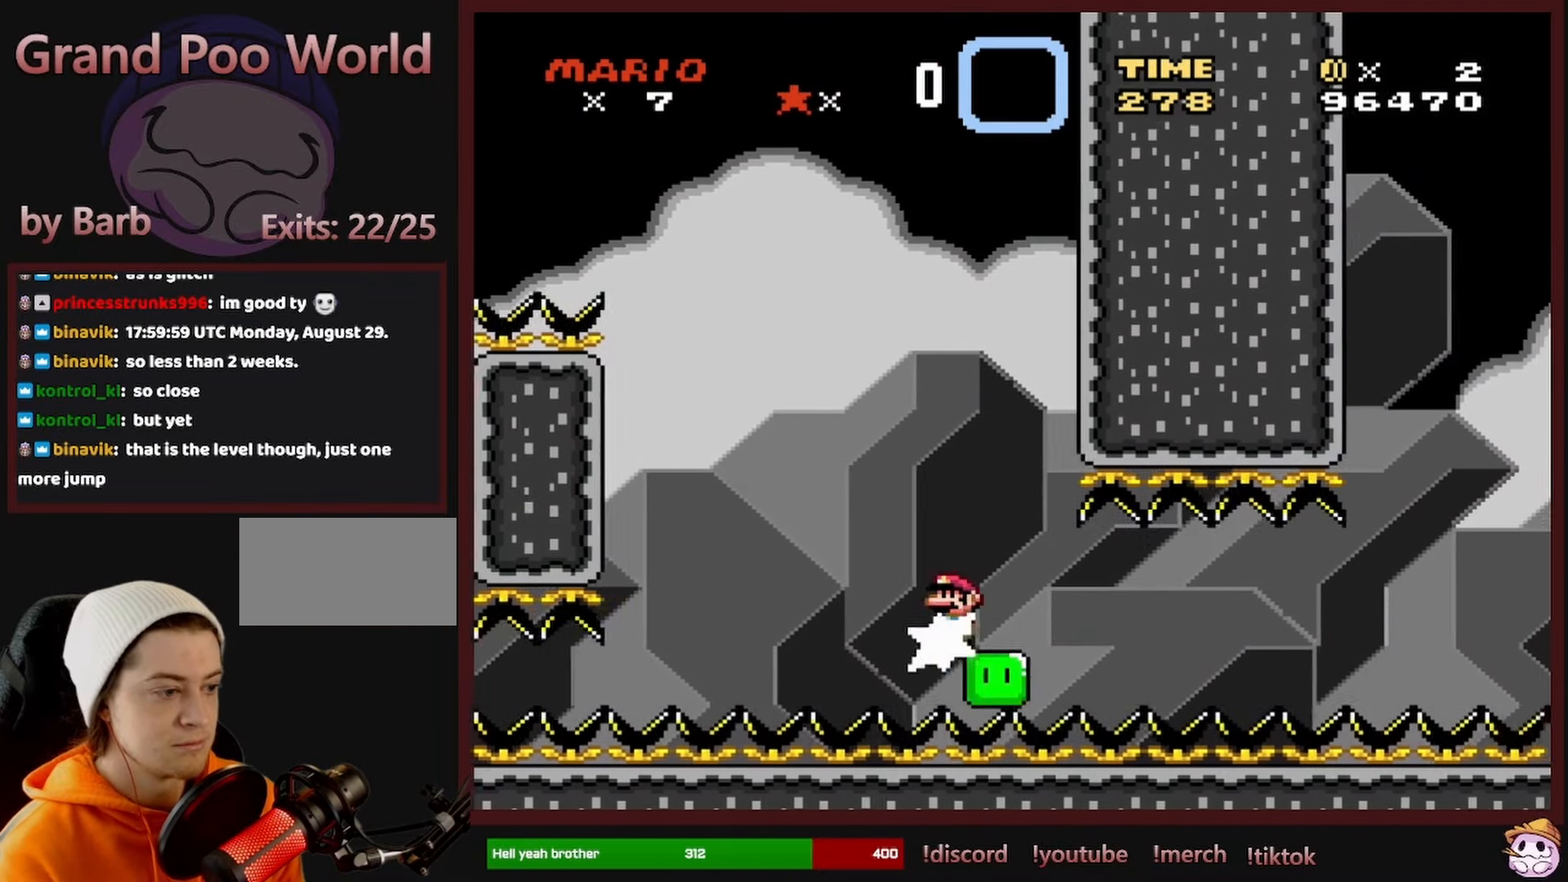
{"buttons": ["X", "DPAD_RIGHT"], "events": []}
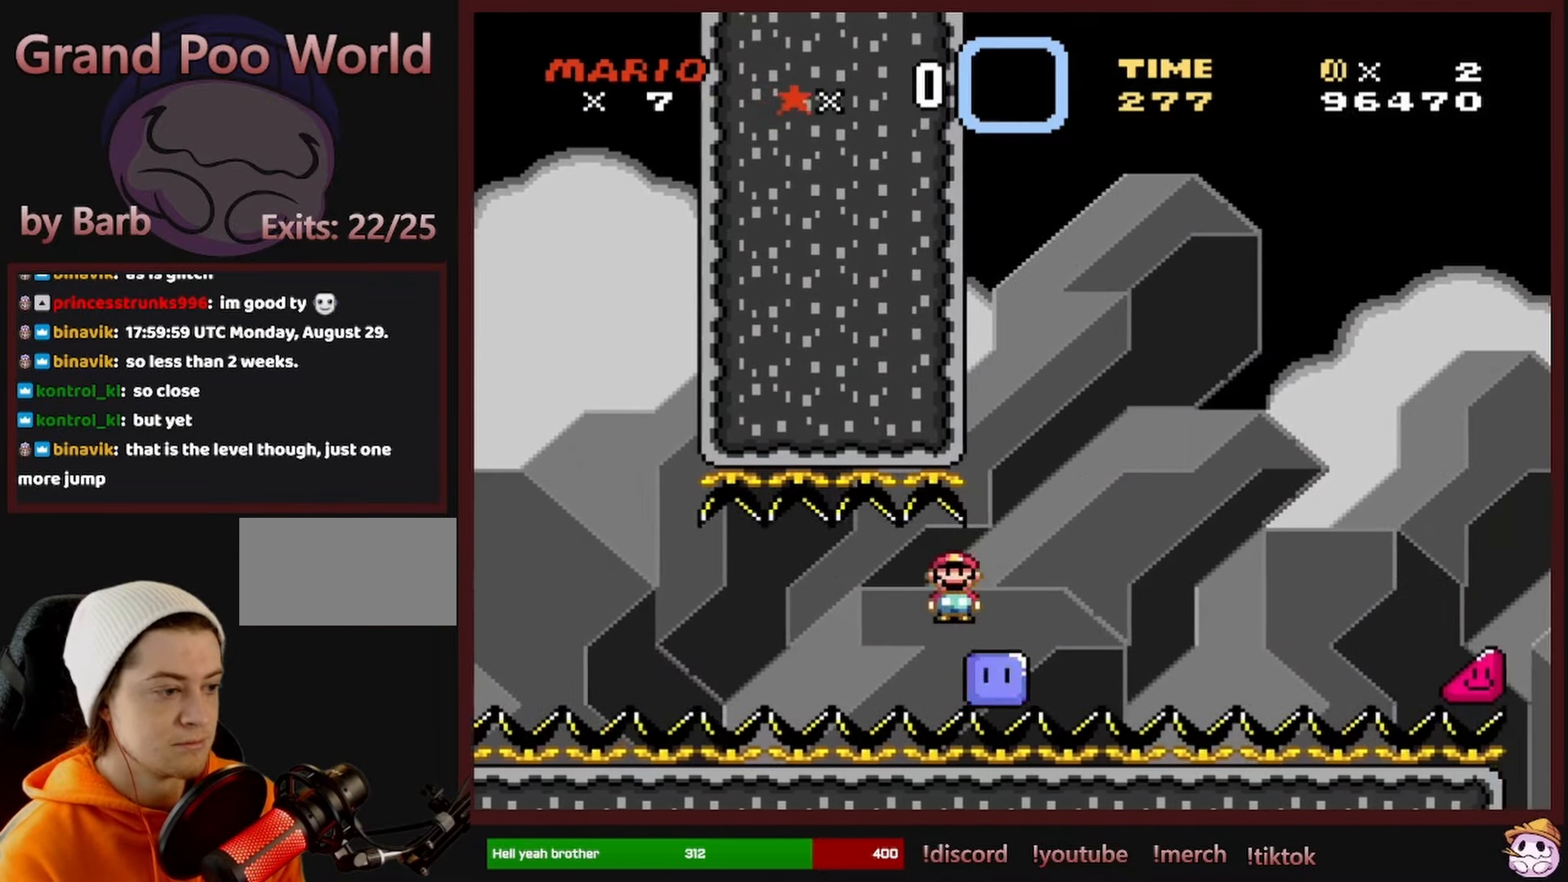
{"buttons": ["A", "X", "DPAD_RIGHT"], "events": [[216, "A", "down"]]}
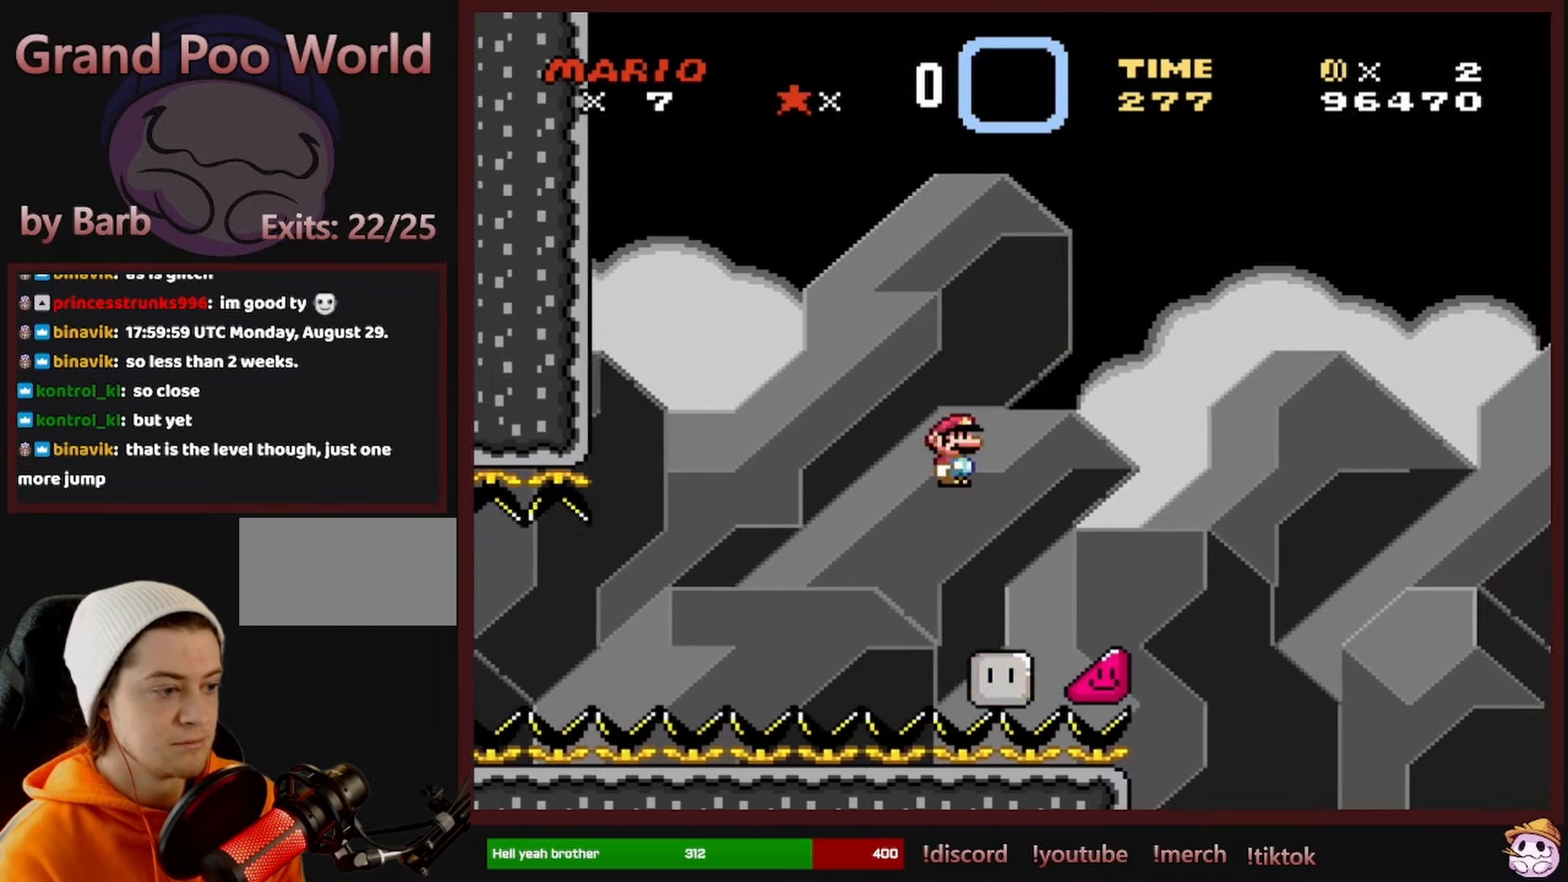
{"buttons": ["A", "X", "DPAD_RIGHT"], "events": [[116, "A", "up"], [250, "A", "down"]]}
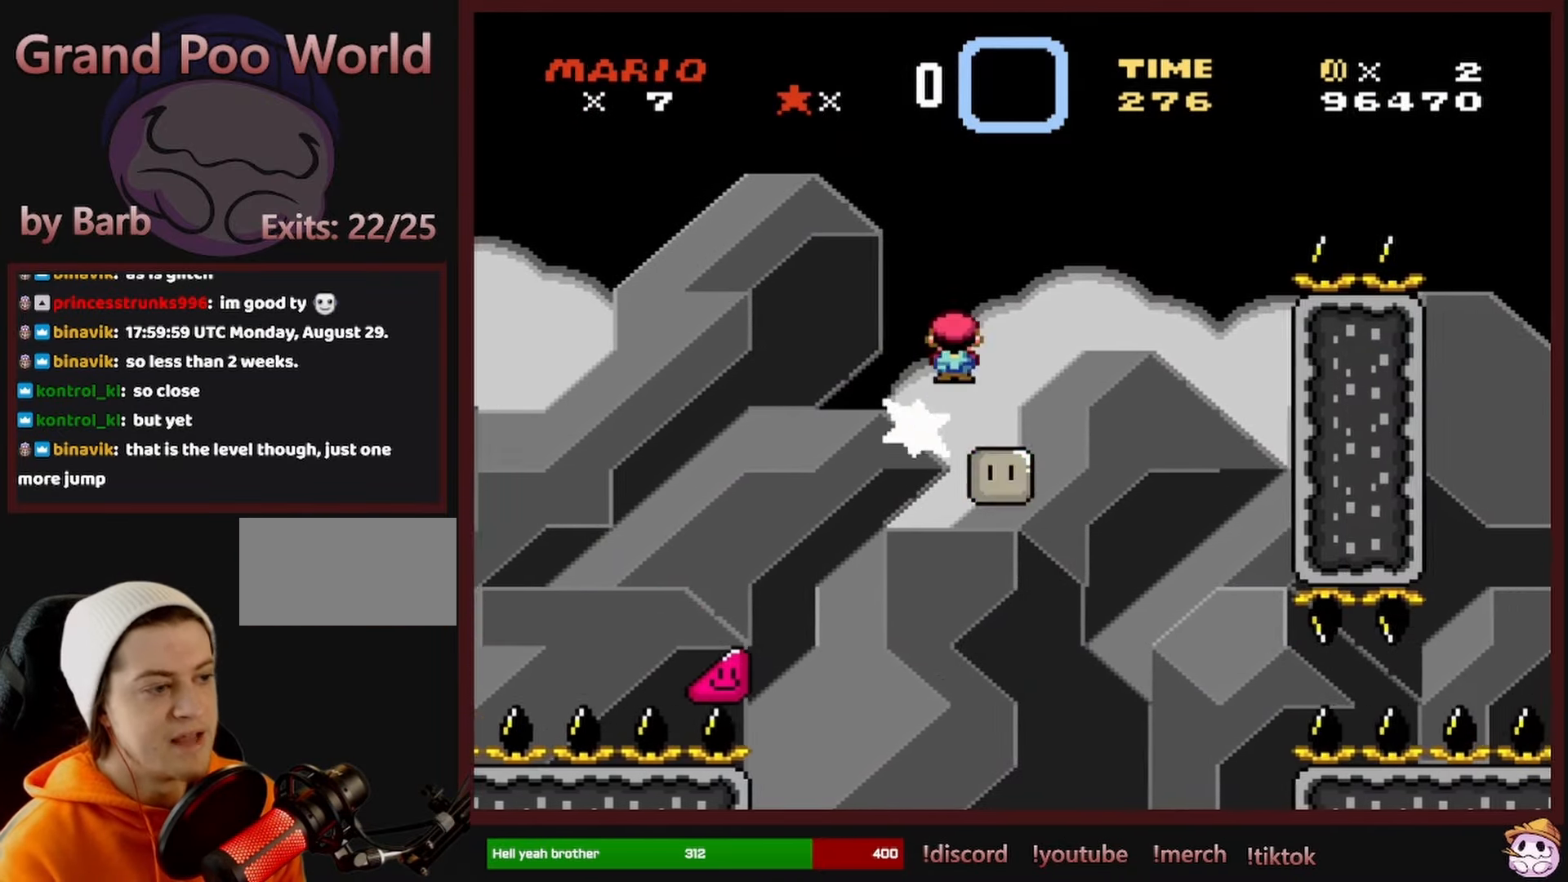
{"buttons": ["A", "X", "DPAD_RIGHT"], "events": []}
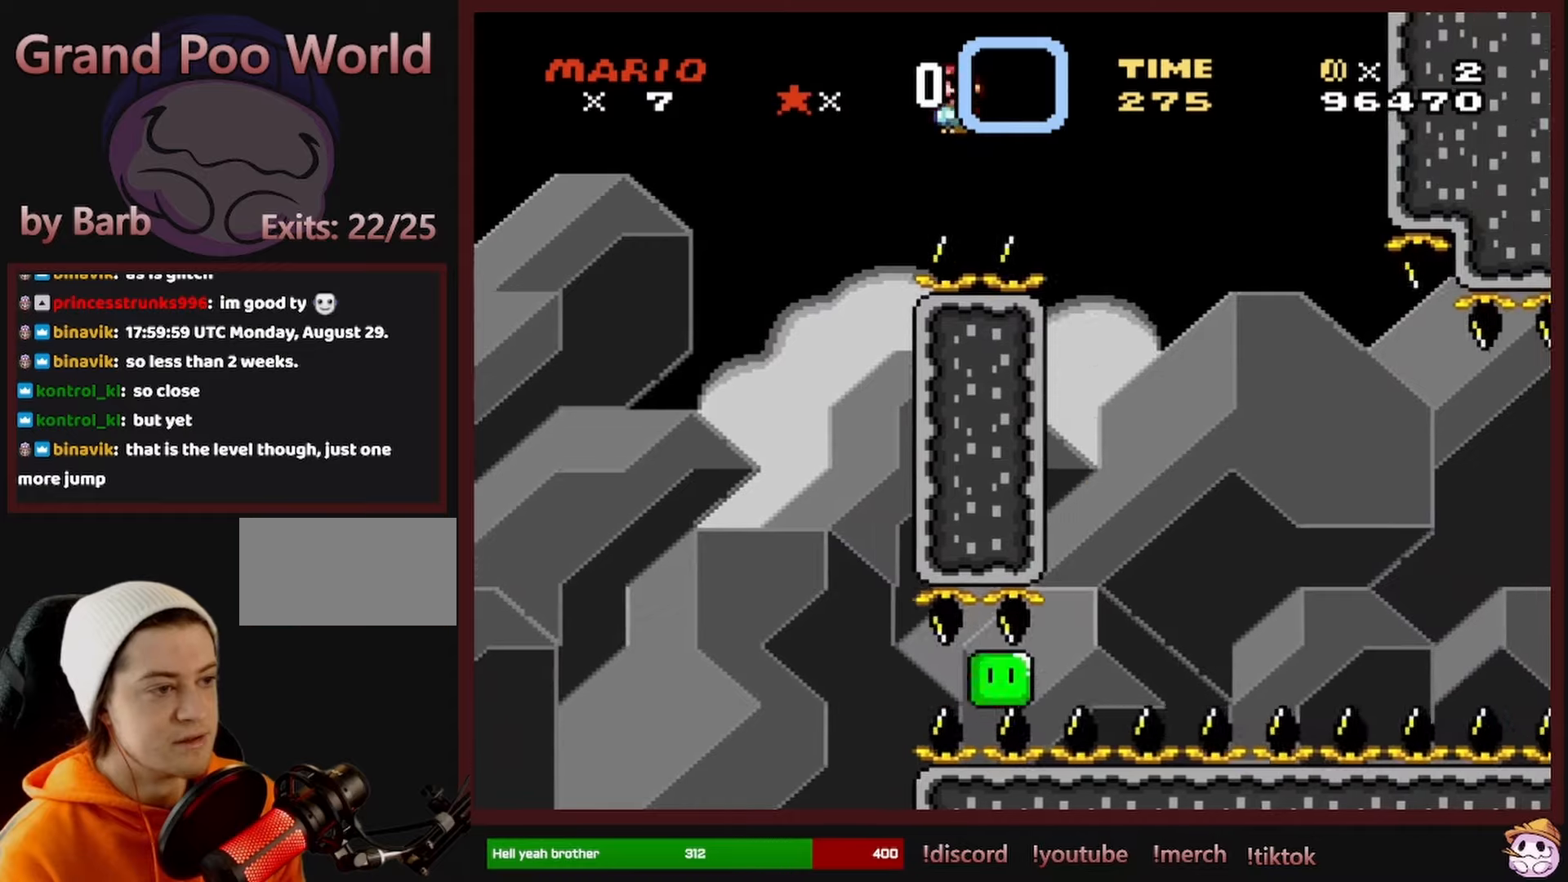
{"buttons": ["X", "DPAD_RIGHT"], "events": [[133, "A", "up"]]}
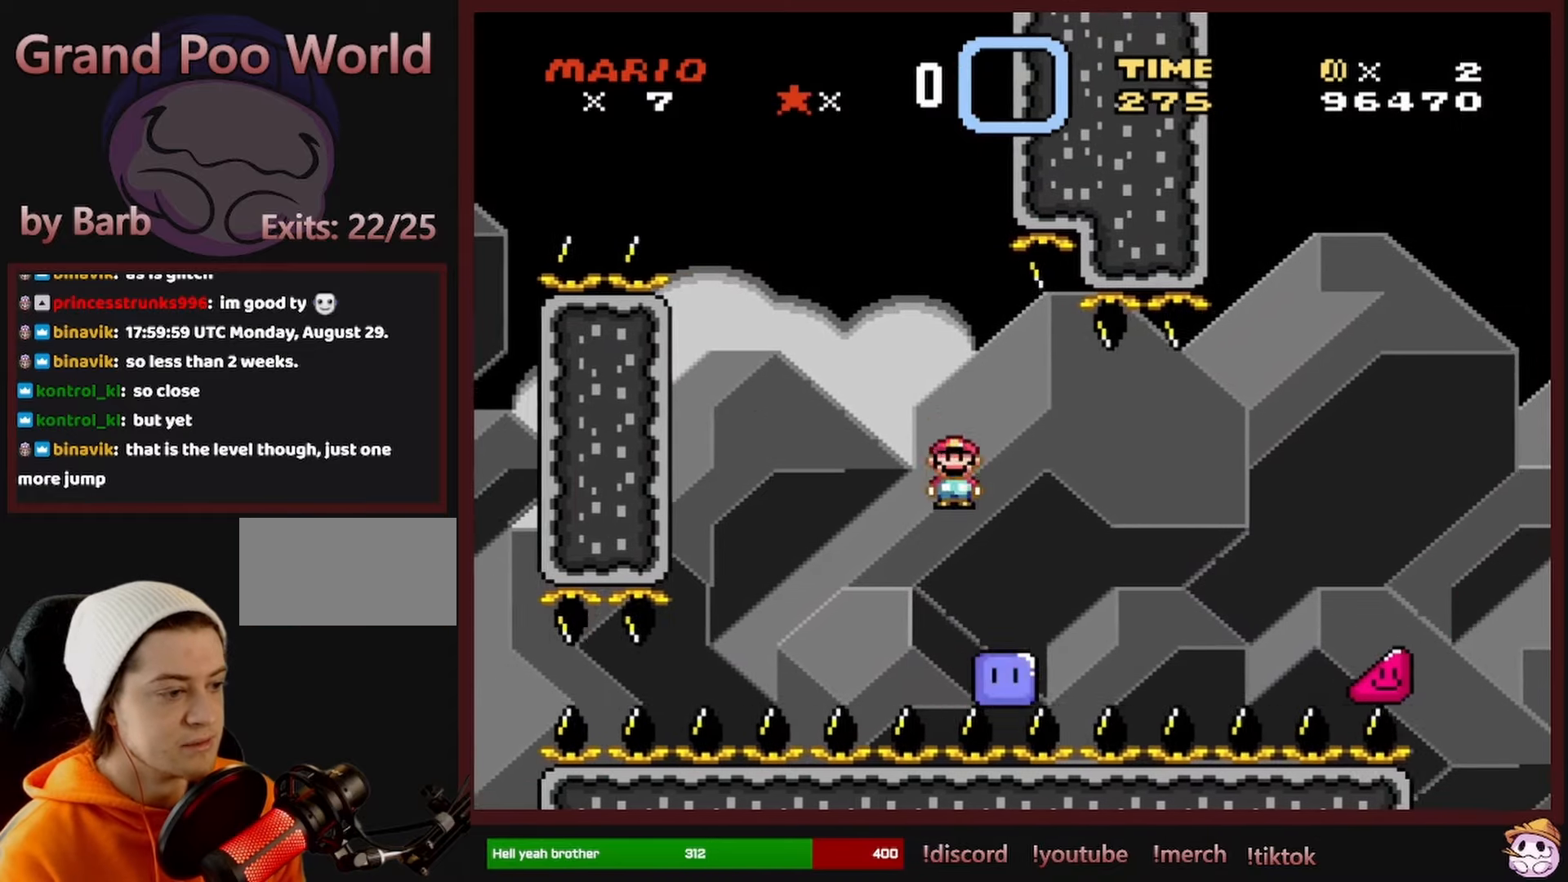
{"buttons": ["A", "X", "DPAD_RIGHT"], "events": [[317, "A", "down"]]}
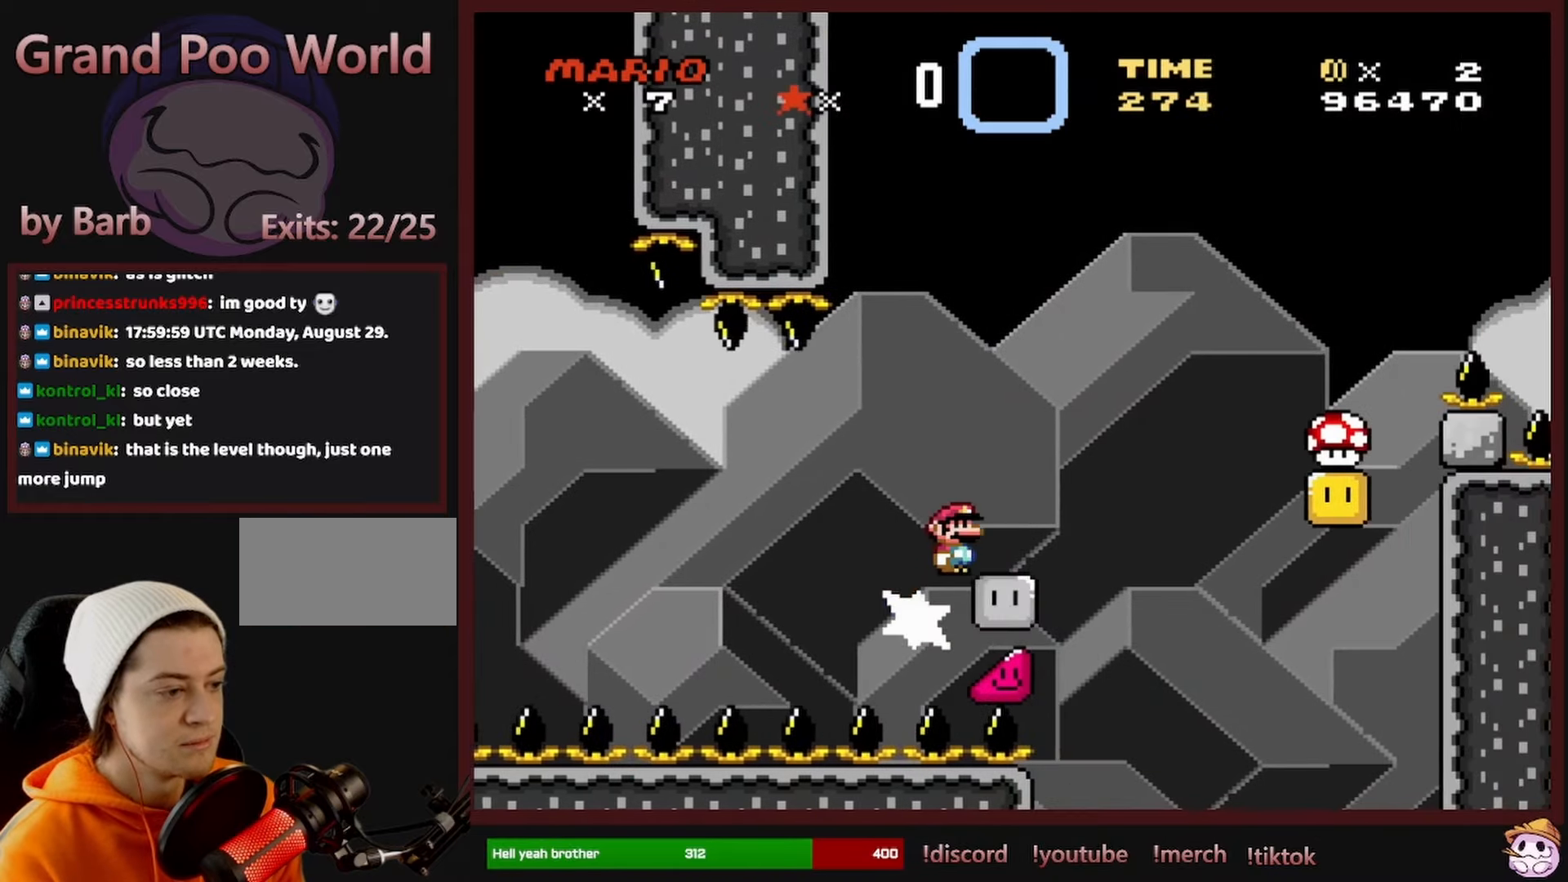
{"buttons": ["A", "X", "DPAD_RIGHT"], "events": [[67, "A", "up"], [250, "DPAD_RIGHT", "up"], [250, "DPAD_UP", "down"], [267, "DPAD_LEFT", "down"], [267, "DPAD_UP", "up"], [317, "A", "down"], [350, "DPAD_LEFT", "up"], [383, "DPAD_RIGHT", "down"]]}
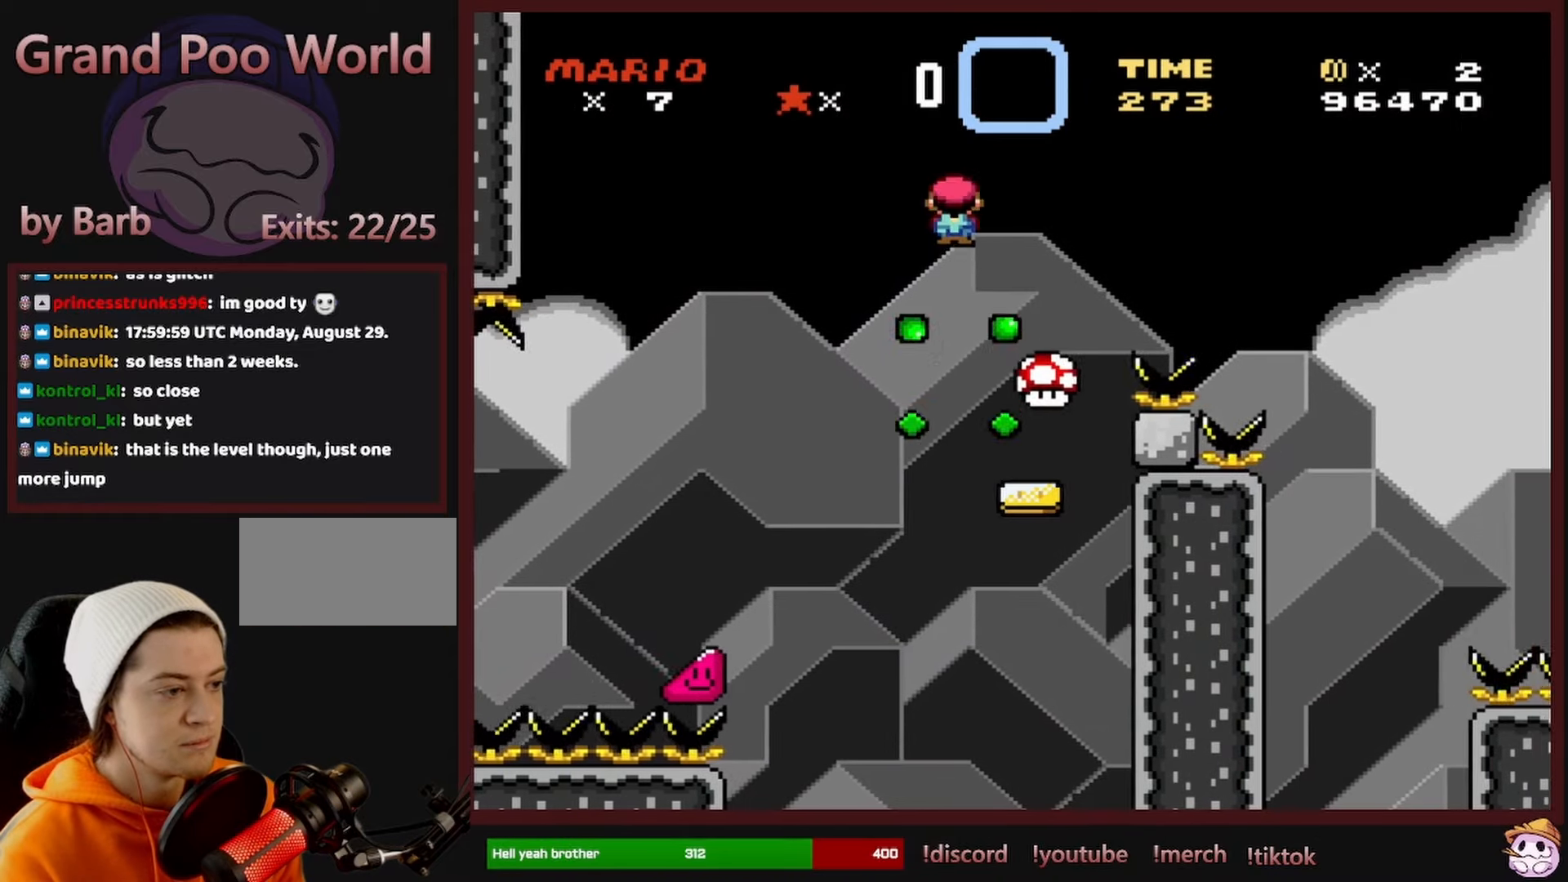
{"buttons": ["A", "X", "DPAD_RIGHT"], "events": [[217, "DPAD_RIGHT", "up"], [233, "DPAD_UP", "down"], [250, "DPAD_LEFT", "down"], [250, "DPAD_UP", "up"], [367, "DPAD_LEFT", "up"], [383, "DPAD_RIGHT", "down"]]}
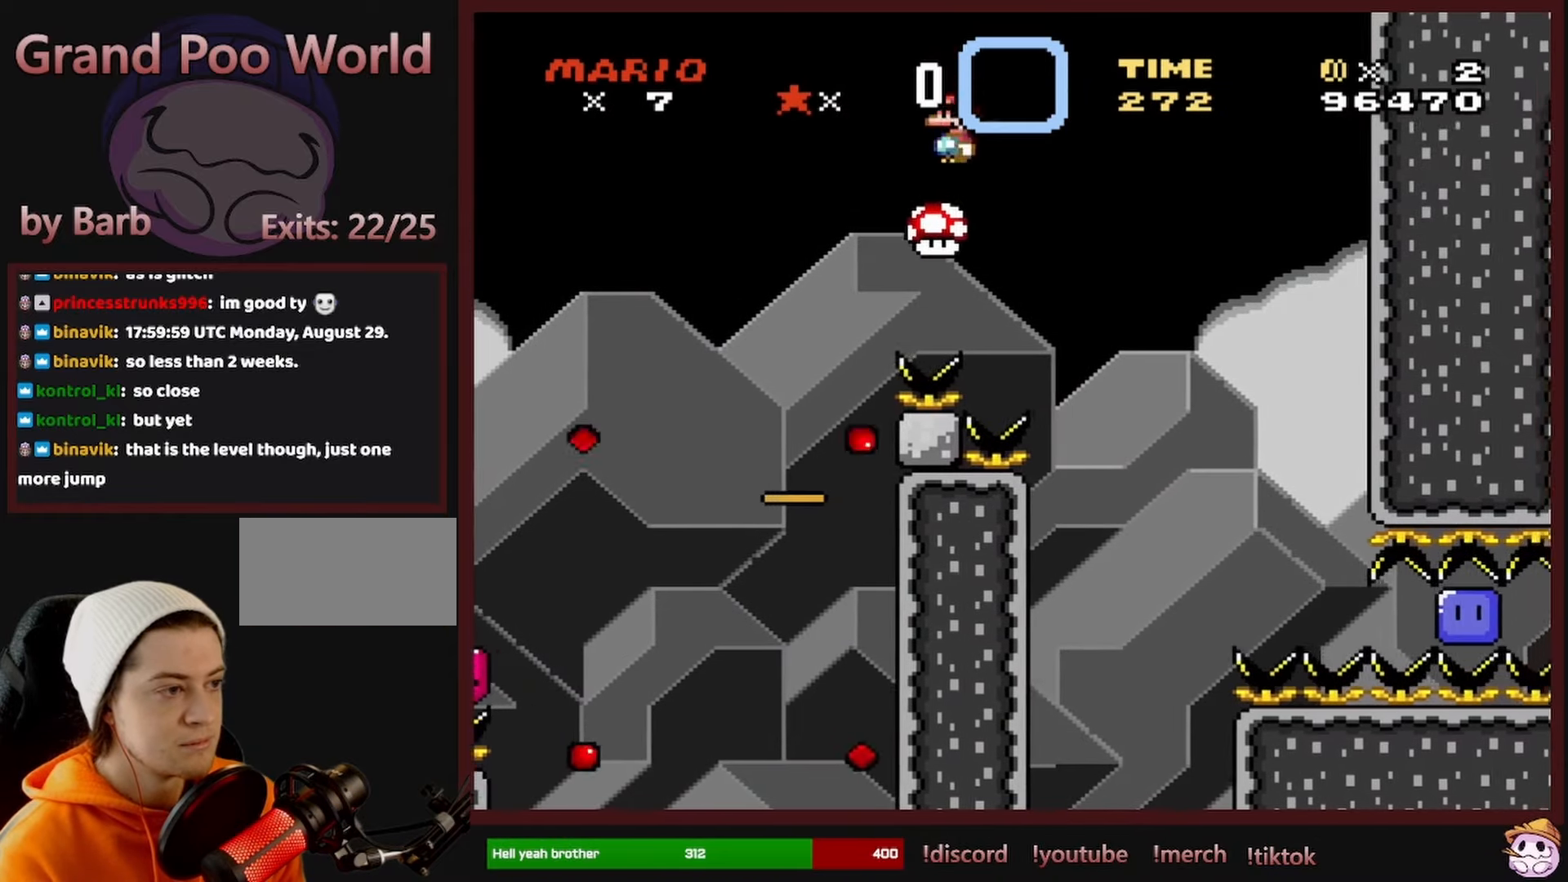
{"buttons": ["A", "X", "DPAD_RIGHT"], "events": []}
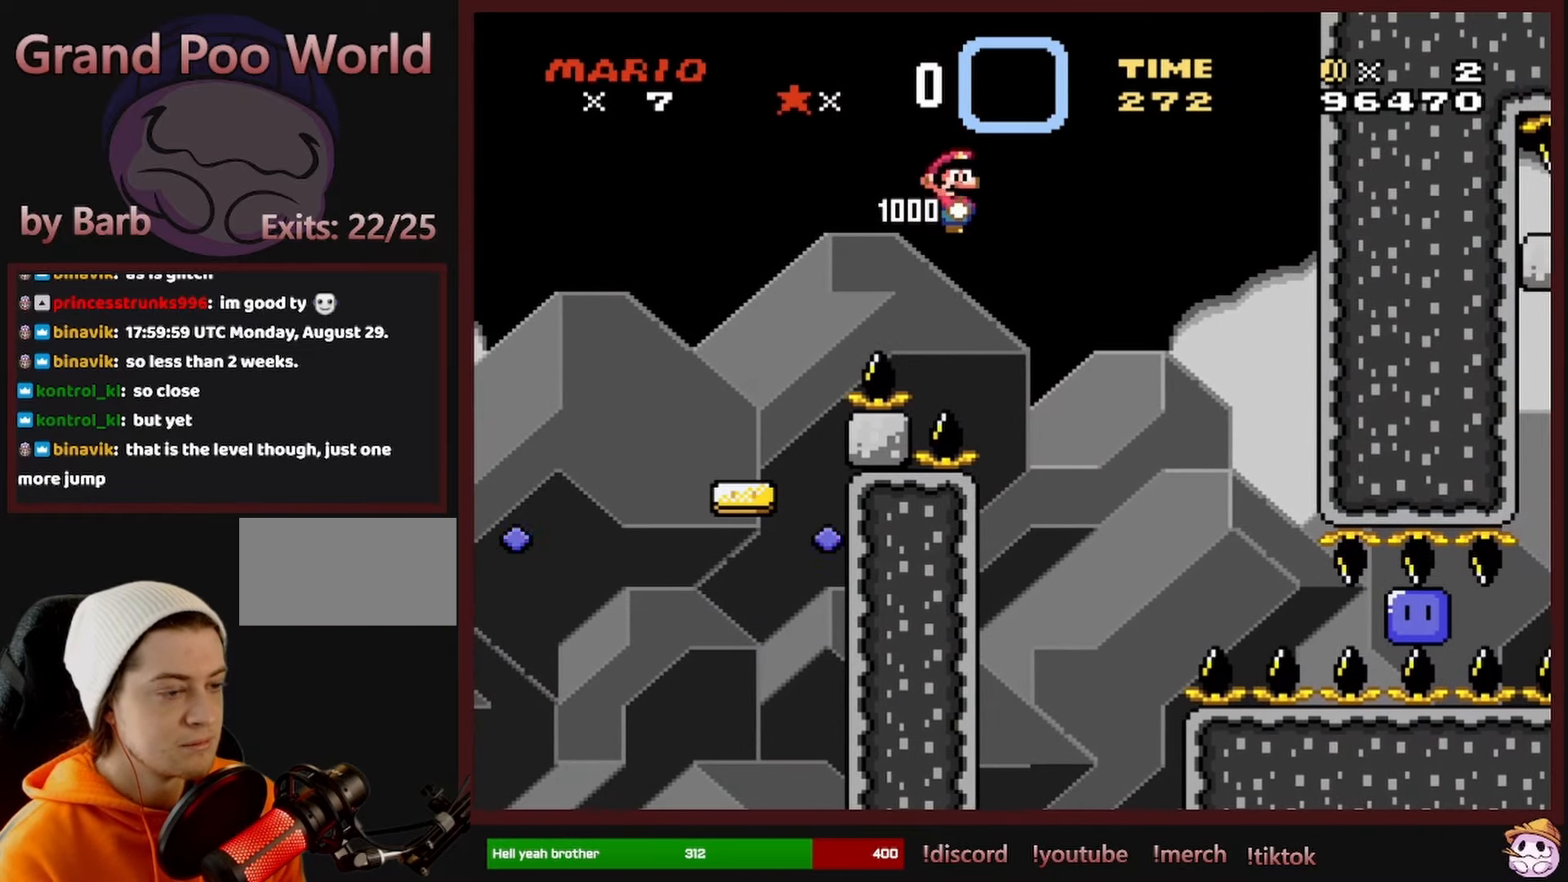
{"buttons": ["A", "X", "DPAD_RIGHT"], "events": []}
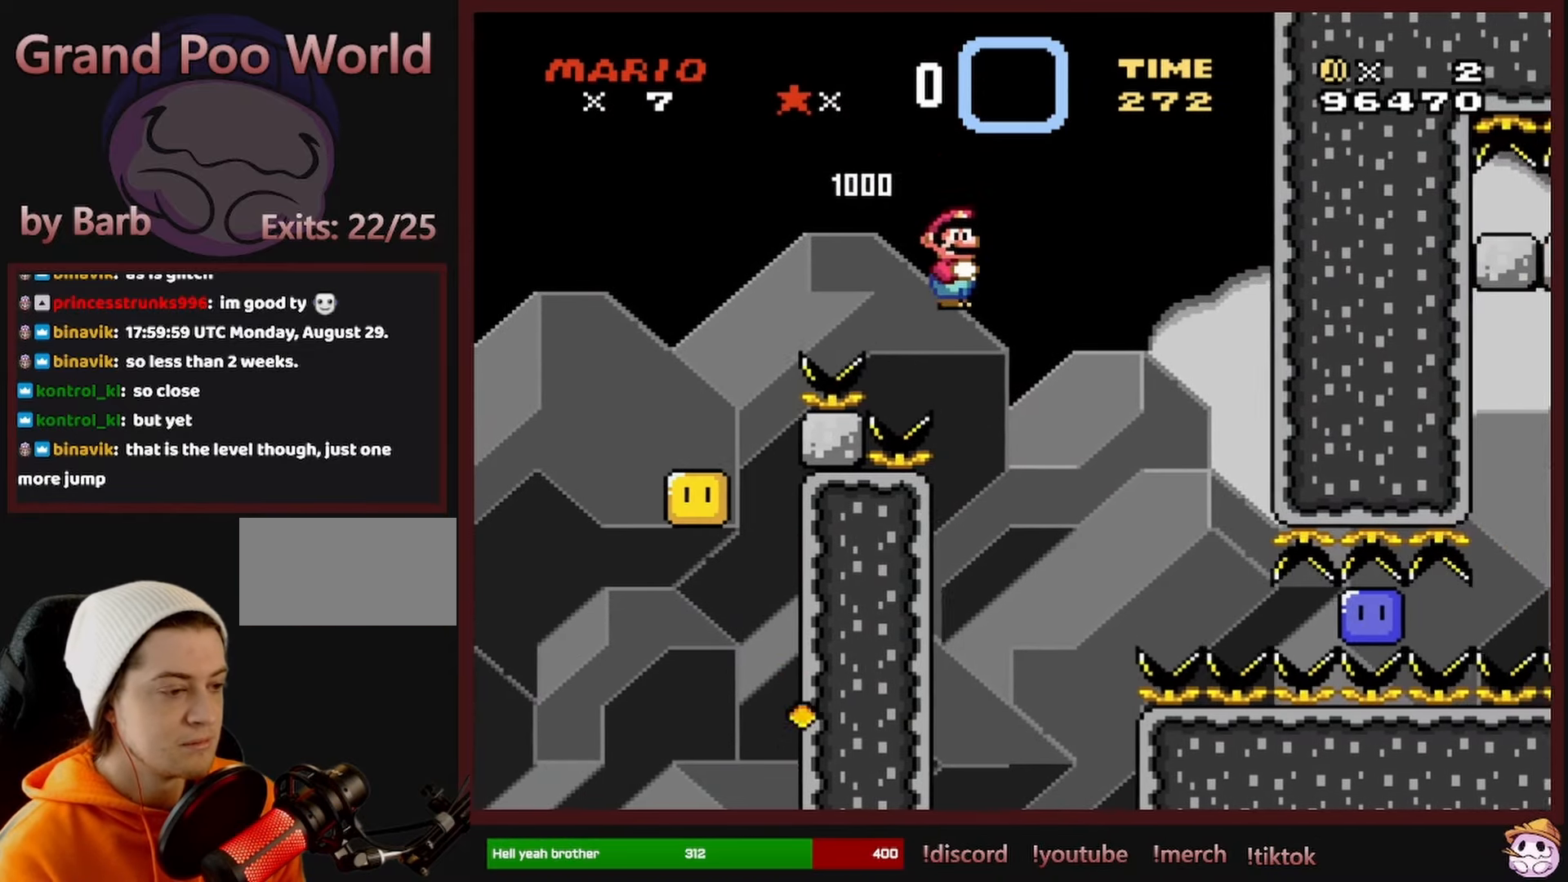
{"buttons": ["A", "X", "DPAD_RIGHT"], "events": []}
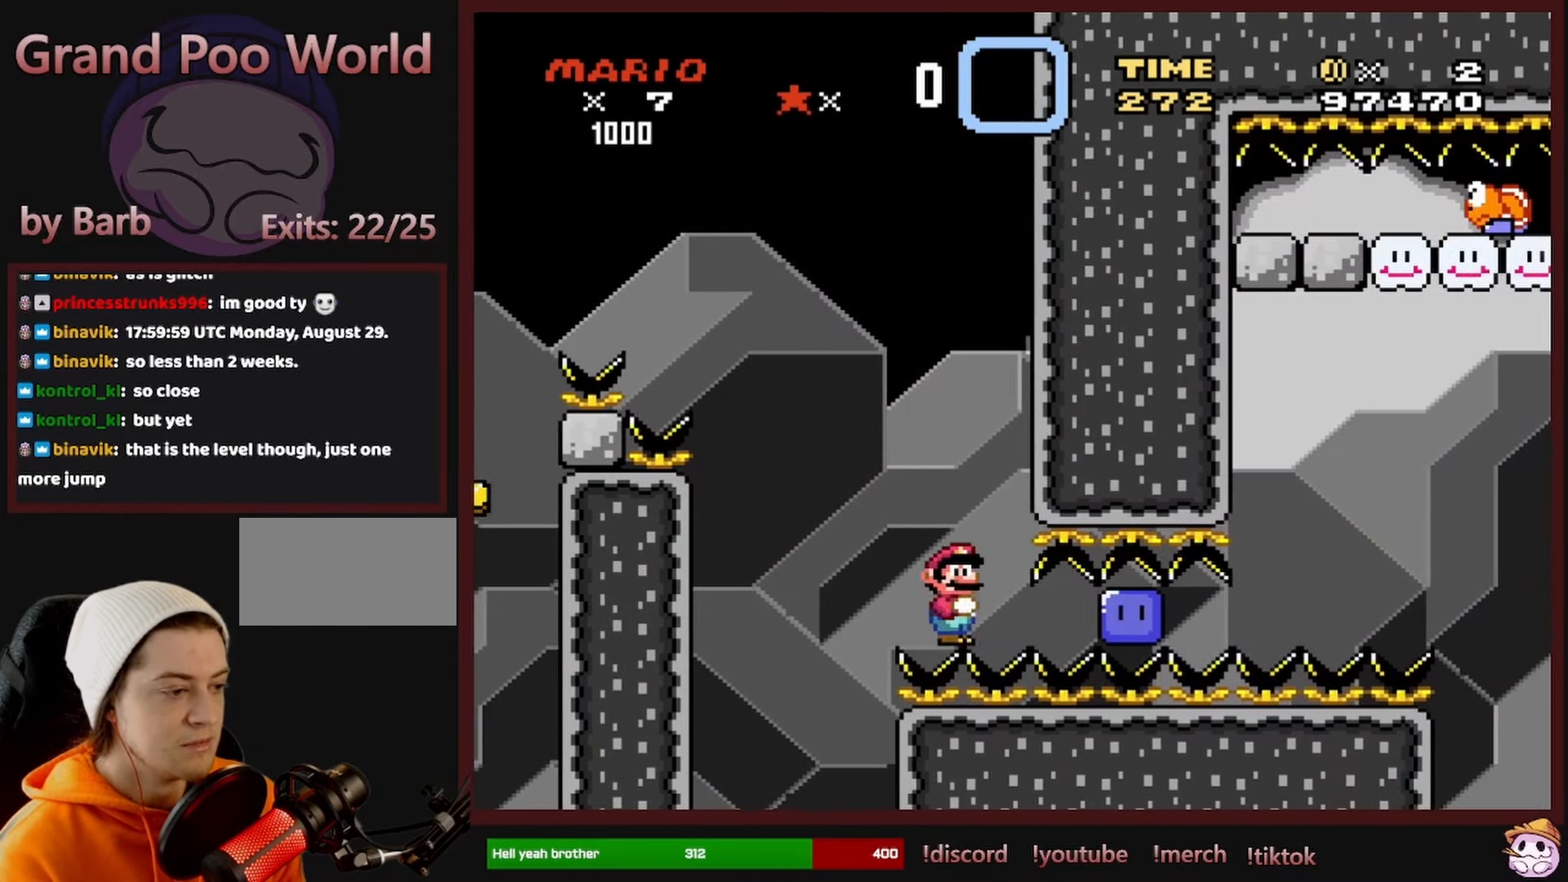
{"buttons": ["X", "DPAD_RIGHT"], "events": [[17, "A", "up"]]}
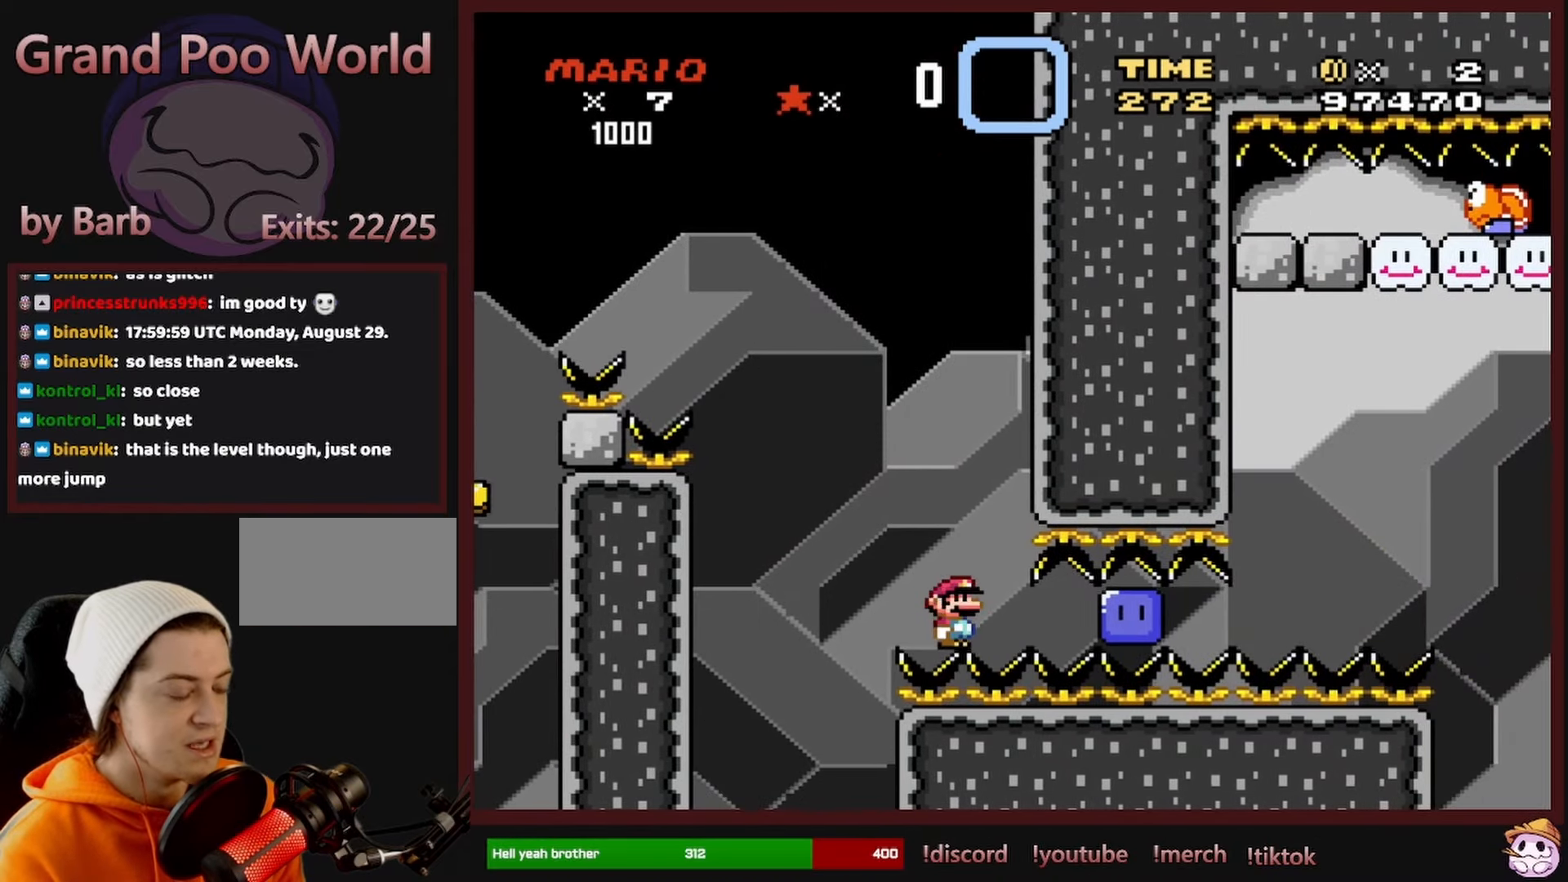
{"buttons": ["X", "DPAD_RIGHT"], "events": [[433, "X", "up"], [500, "X", "down"]]}